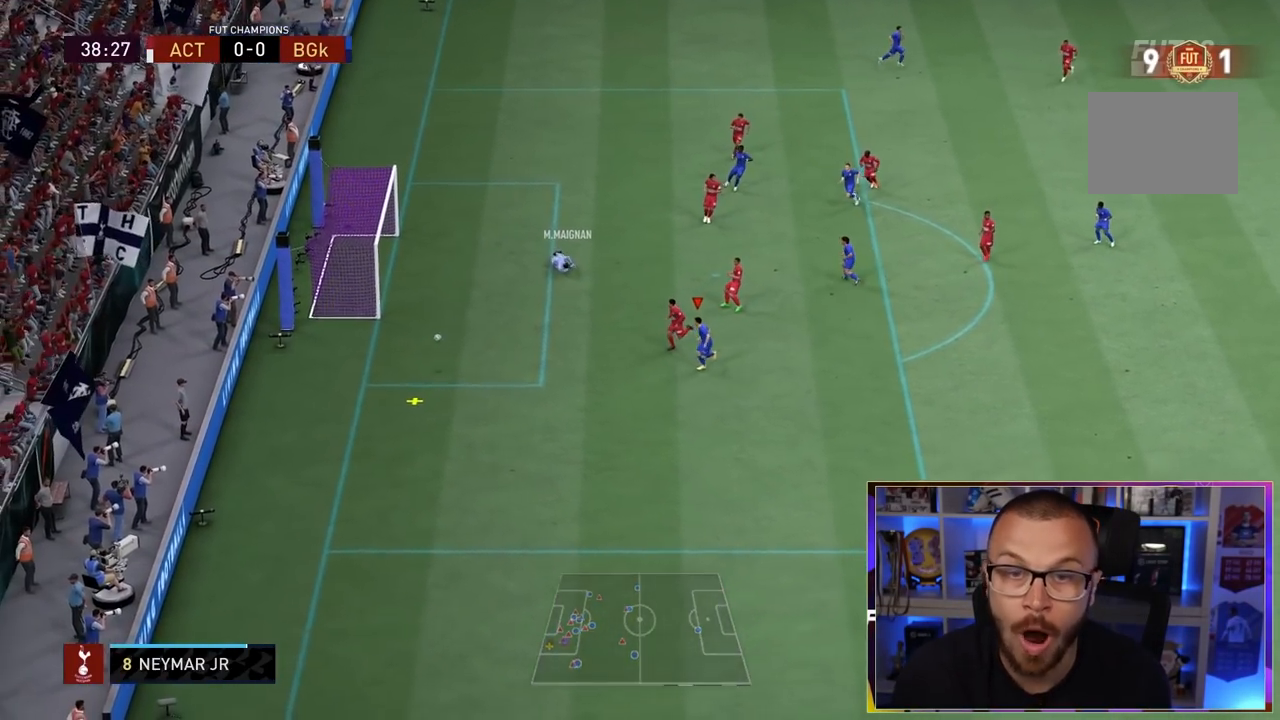
Gameplay with a controller (PlayStation layout); each line is a JSON object with the inputs held at the frame after it. "events" lists button and stick changes between this image and that frame as [ms after this image, input, new state], when the widget could be followed in between. Not read: L3 R3.
{"buttons": [], "left_stick": "center", "right_stick": "center", "events": [[83, "left_stick", "center"]]}
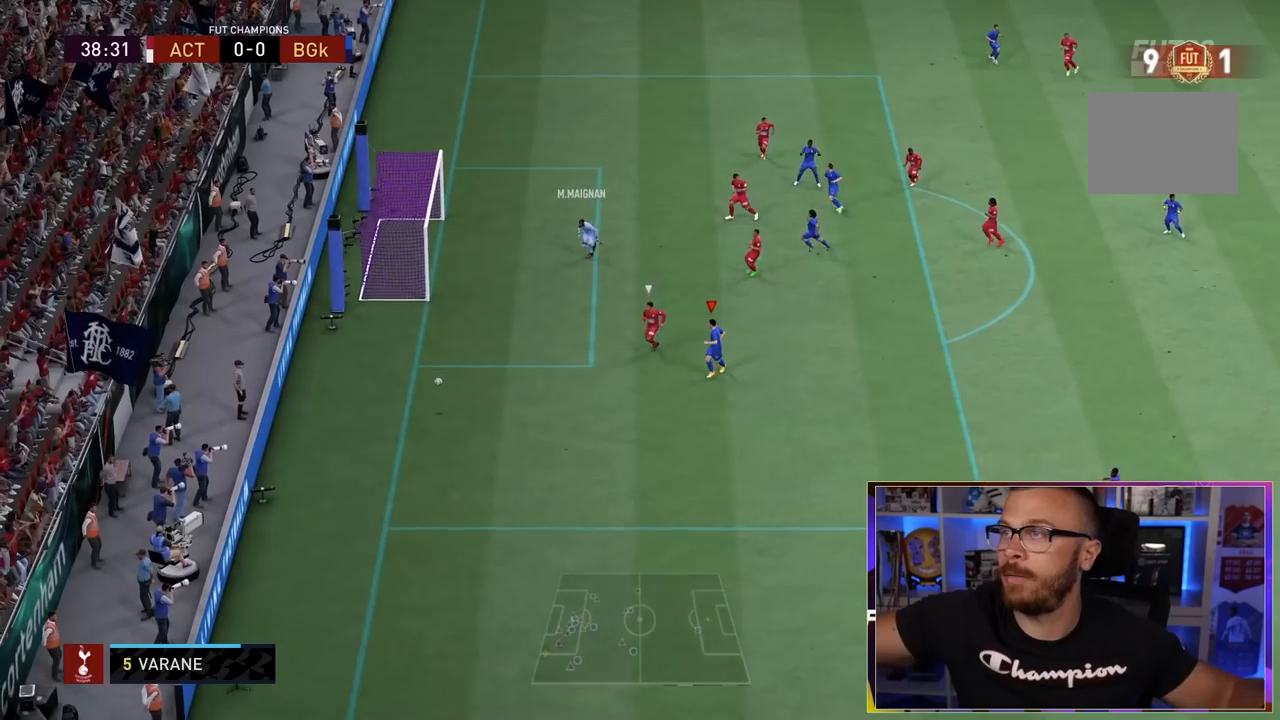
{"buttons": [], "left_stick": "center", "right_stick": "center", "events": []}
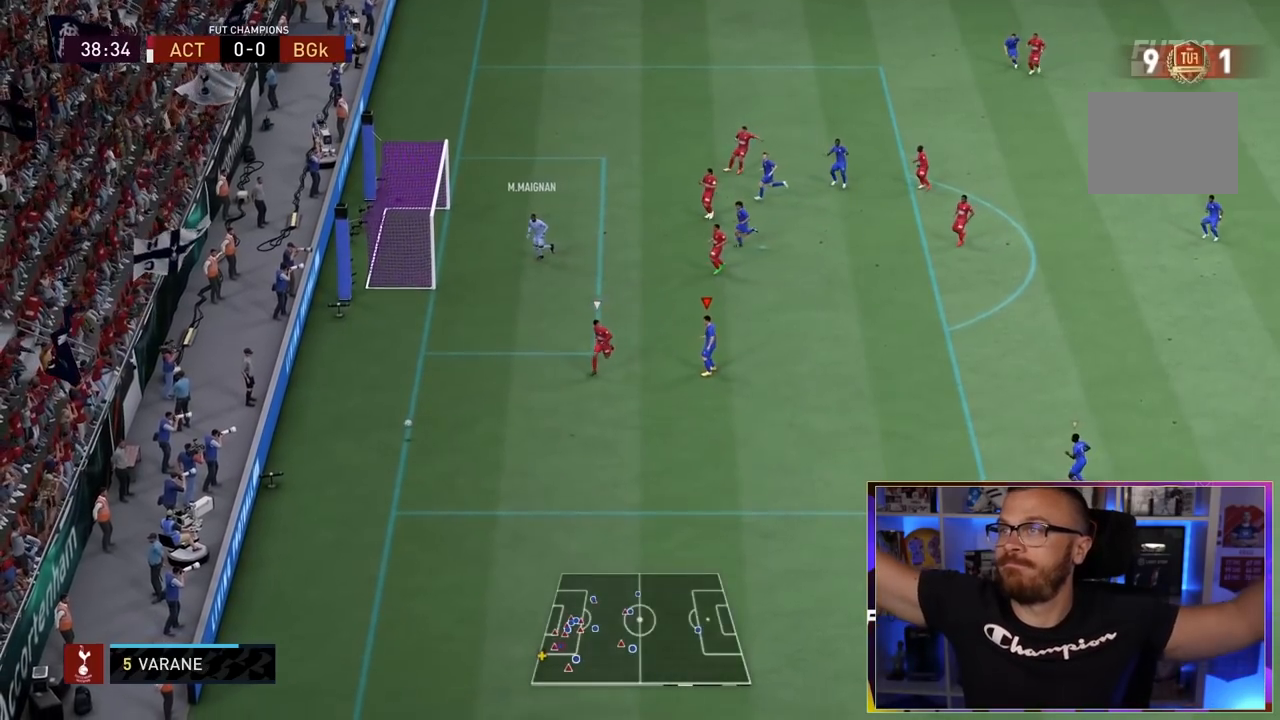
{"buttons": [], "left_stick": "center", "right_stick": "center", "events": []}
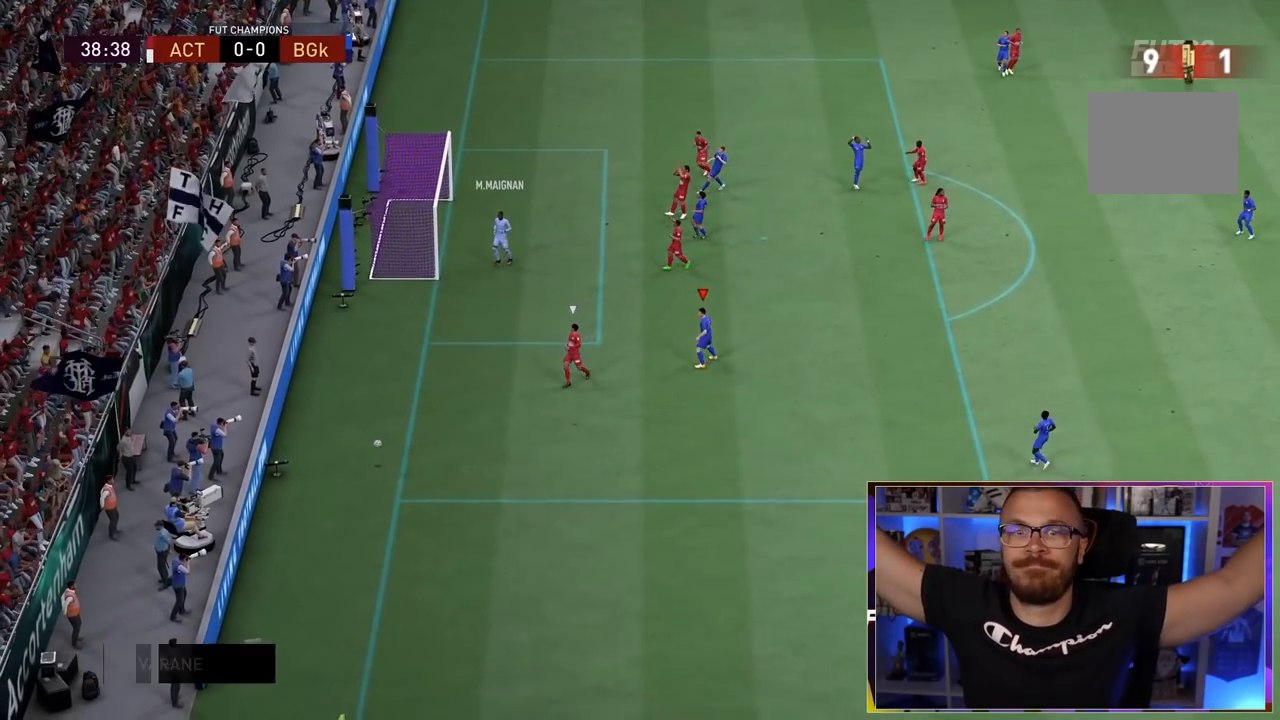
{"buttons": [], "left_stick": "center", "right_stick": "center", "events": []}
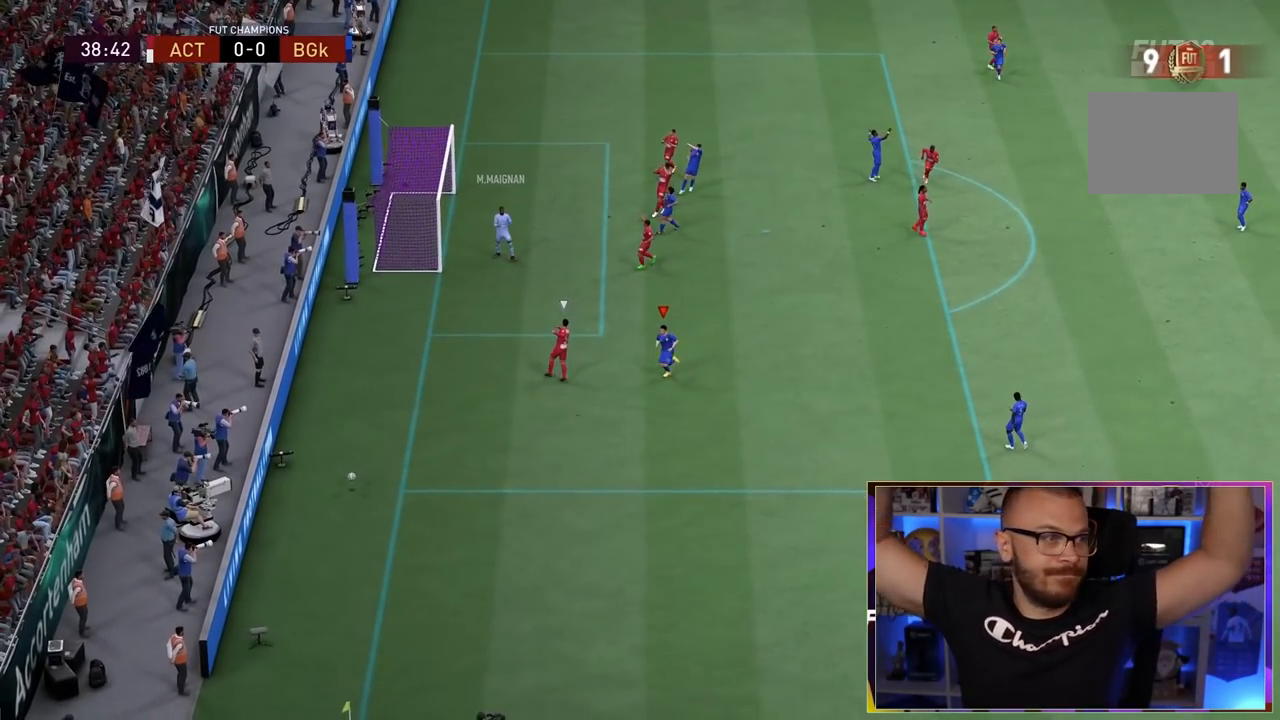
{"buttons": [], "left_stick": "center", "right_stick": "center", "events": []}
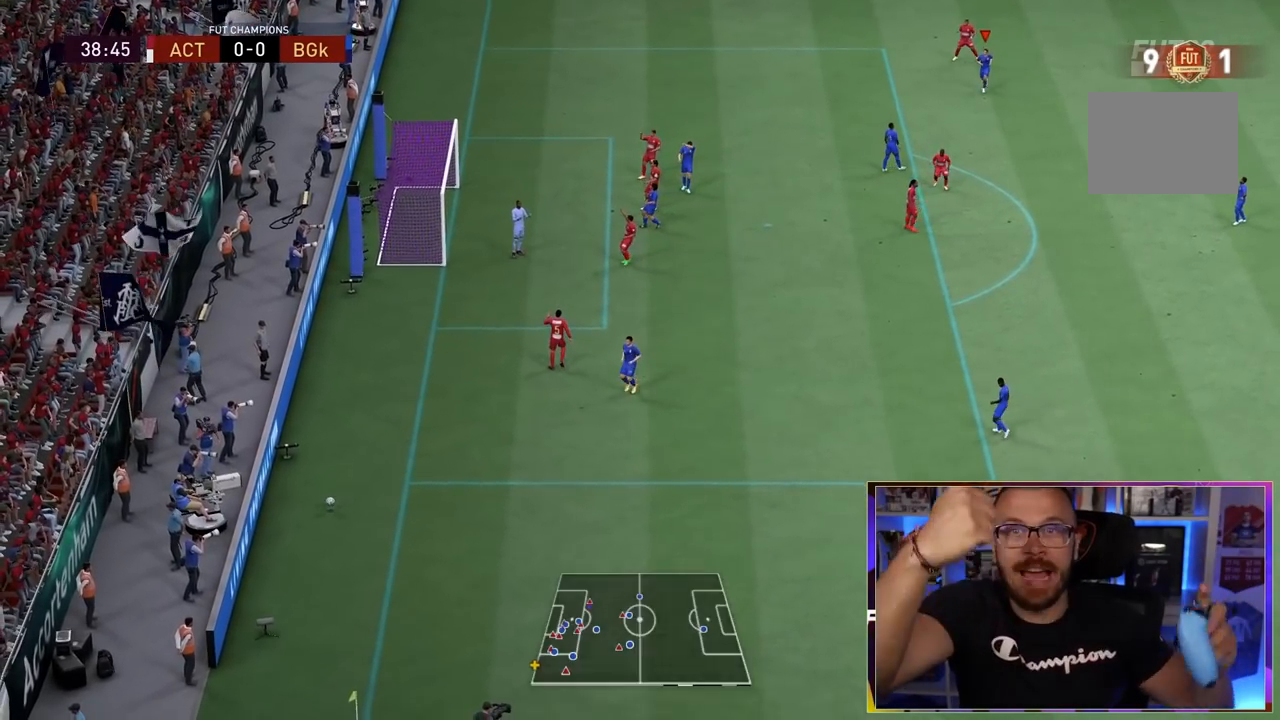
{"buttons": [], "left_stick": "center", "right_stick": "center", "events": []}
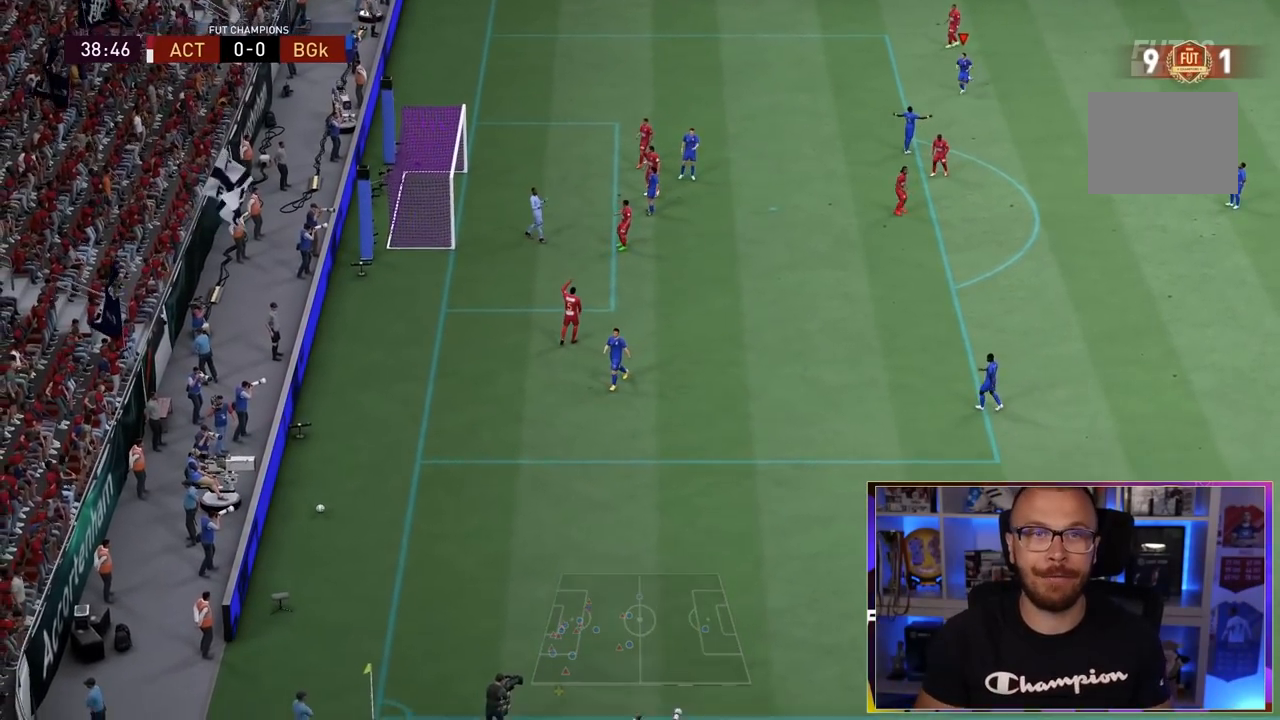
{"buttons": [], "left_stick": "center", "right_stick": "center", "events": [[300, "L2", "down"], [500, "L2", "up"]]}
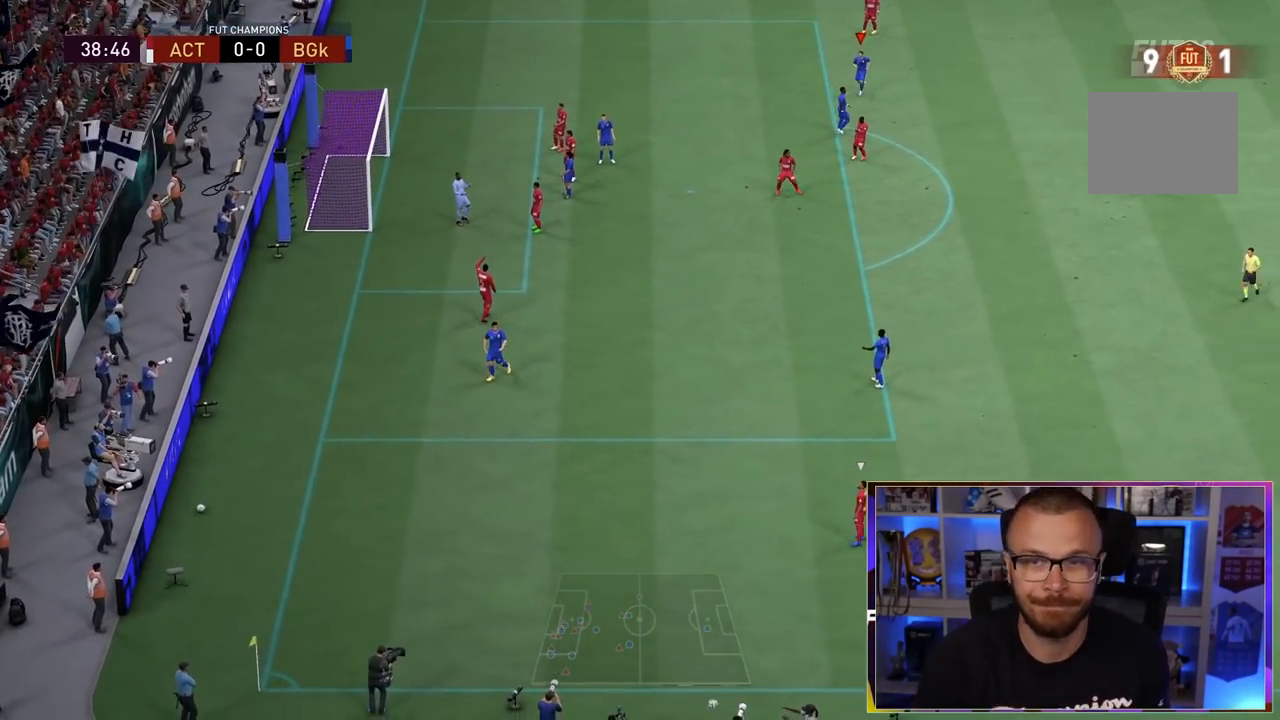
{"buttons": [], "left_stick": "up-right", "right_stick": "center", "events": [[50, "L2", "down"], [83, "L2", "up"], [83, "left_stick", "up-right"]]}
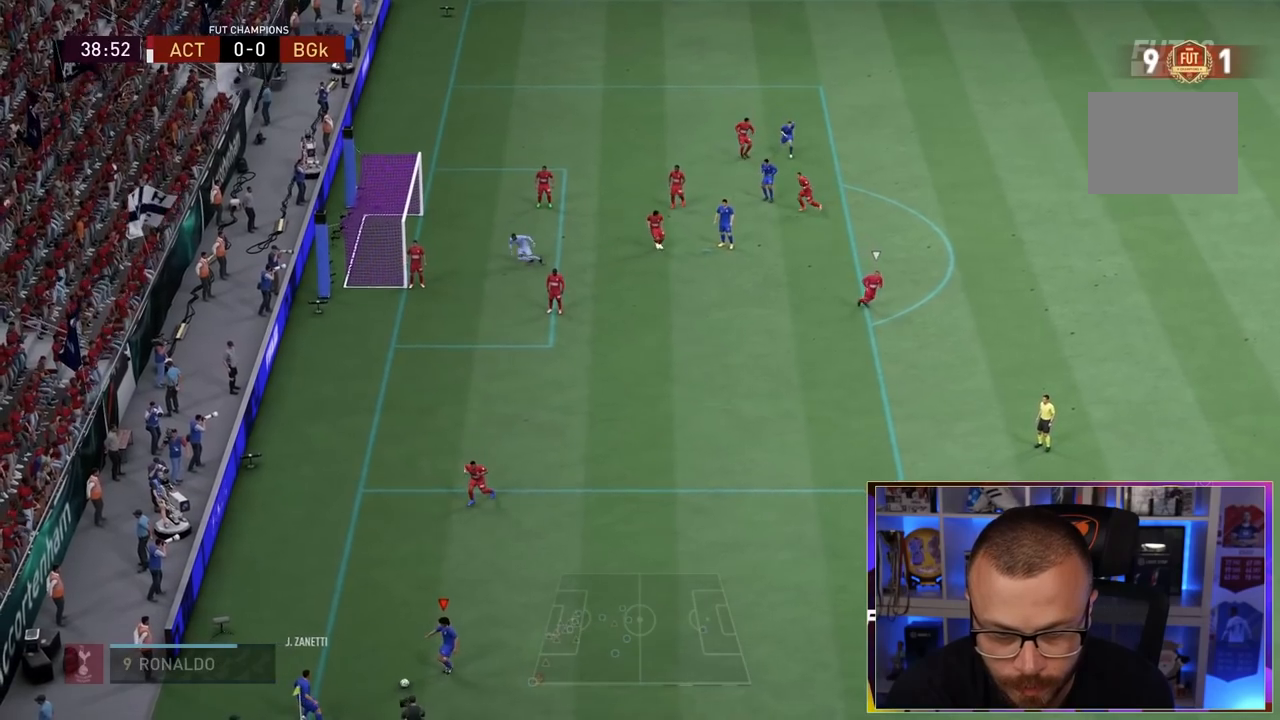
{"buttons": ["CROSS", "L2"], "left_stick": "up-right", "right_stick": "center", "events": [[367, "L2", "down"], [383, "CROSS", "down"]]}
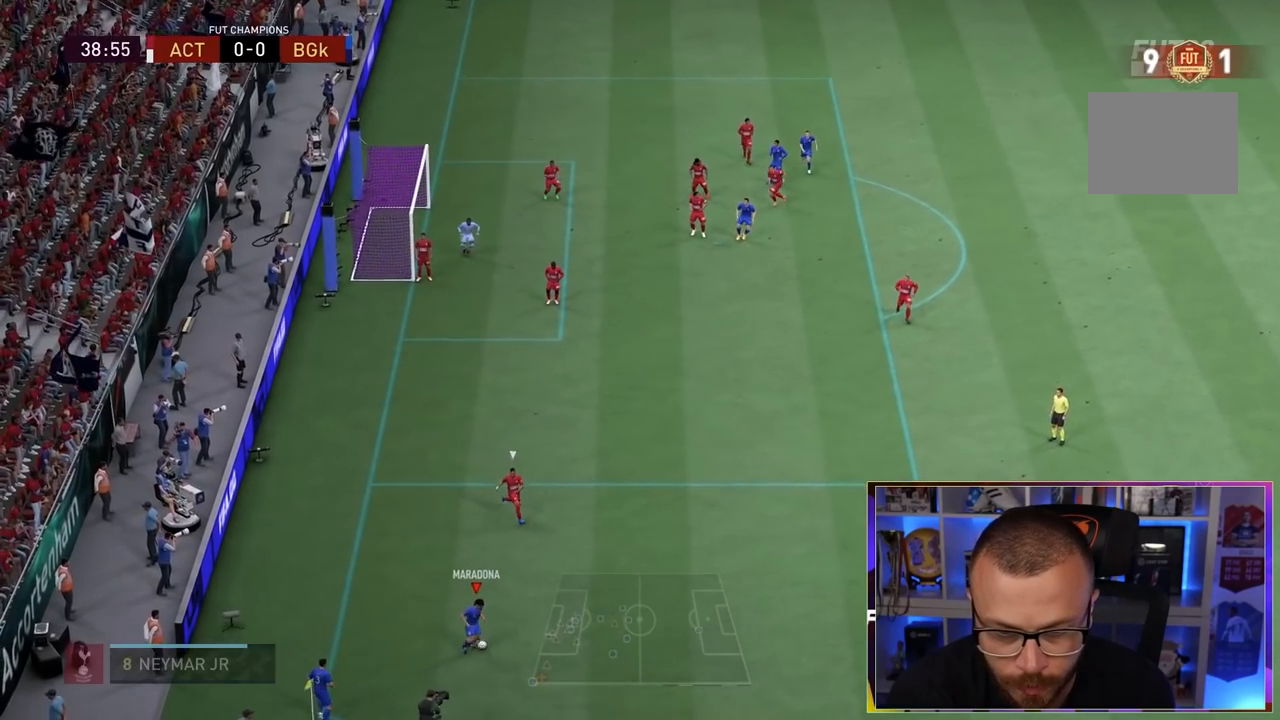
{"buttons": ["L2"], "left_stick": "up-right", "right_stick": "center", "events": [[117, "CROSS", "up"]]}
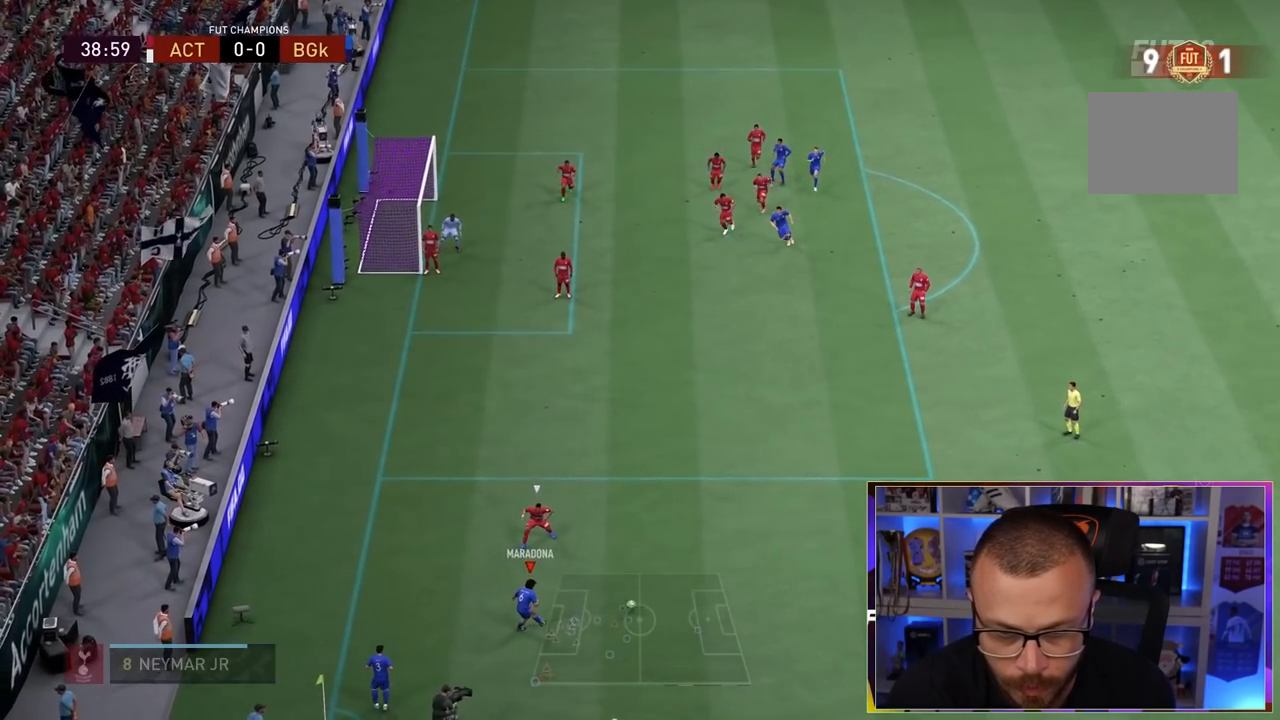
{"buttons": [], "left_stick": "left", "right_stick": "center", "events": [[50, "left_stick", "center"], [100, "L2", "up"], [183, "left_stick", "left"]]}
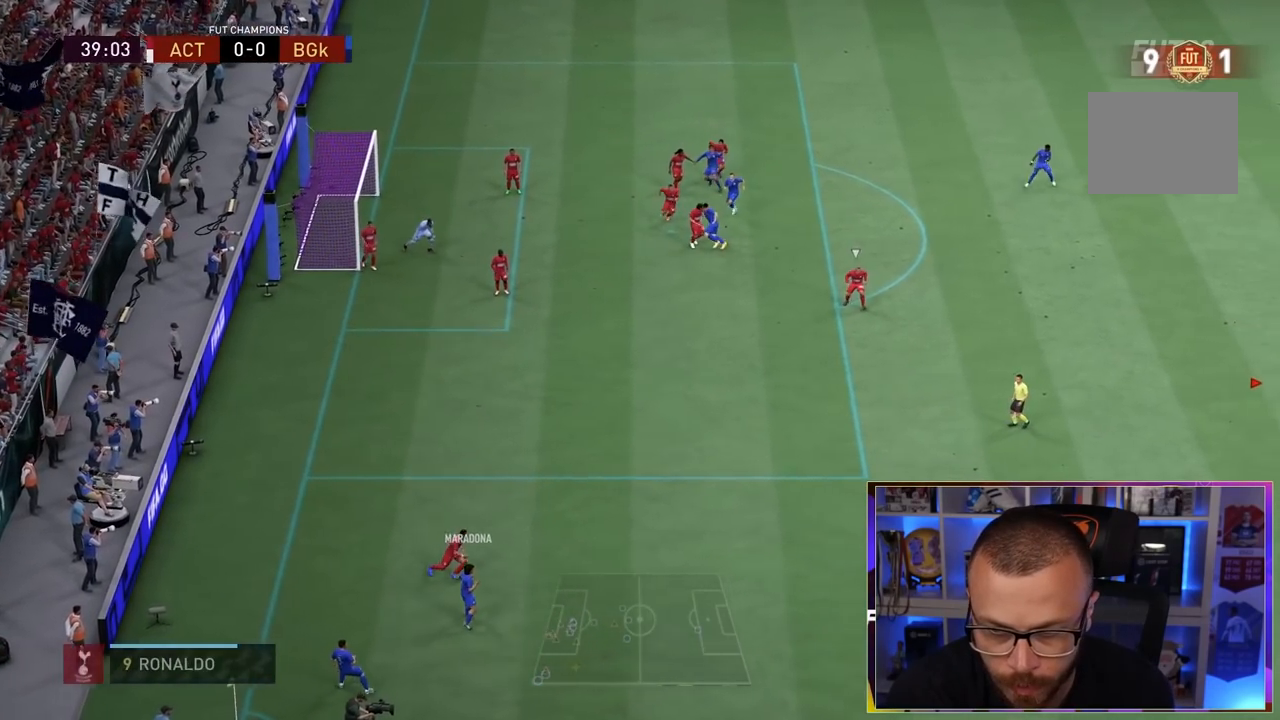
{"buttons": [], "left_stick": "left", "right_stick": "center", "events": []}
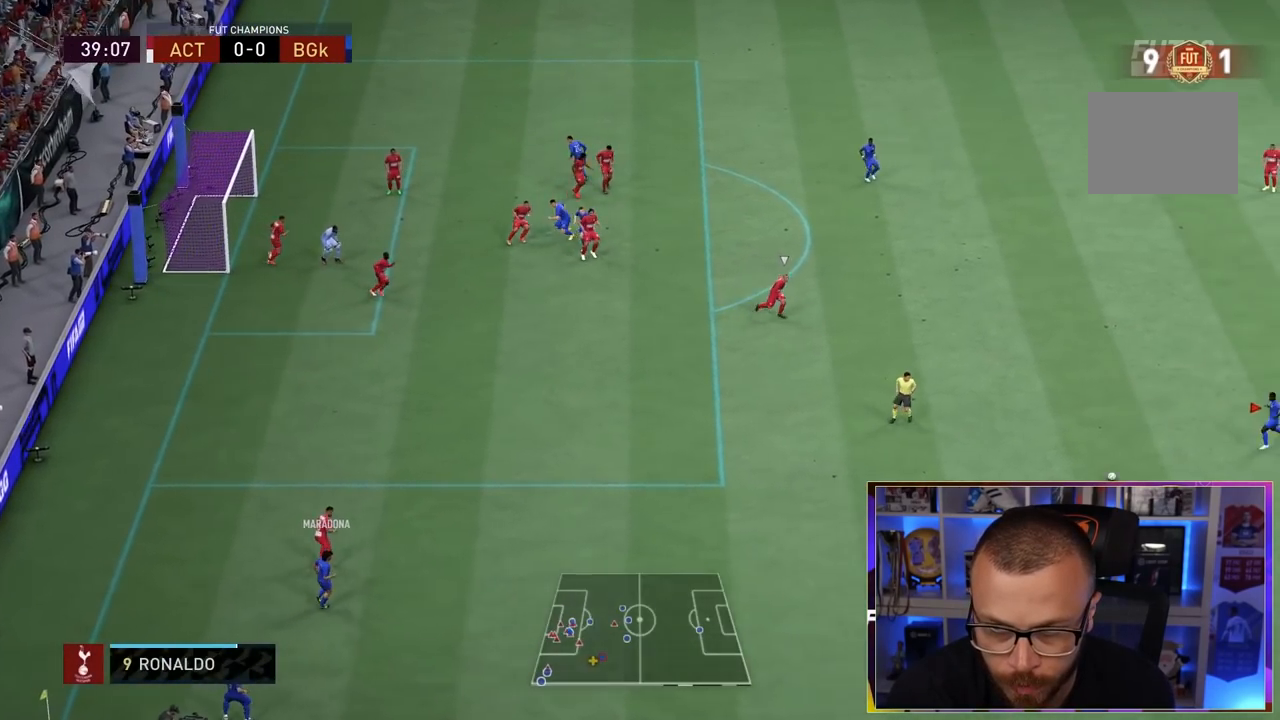
{"buttons": ["R1"], "left_stick": "left", "right_stick": "center", "events": [[467, "R1", "down"]]}
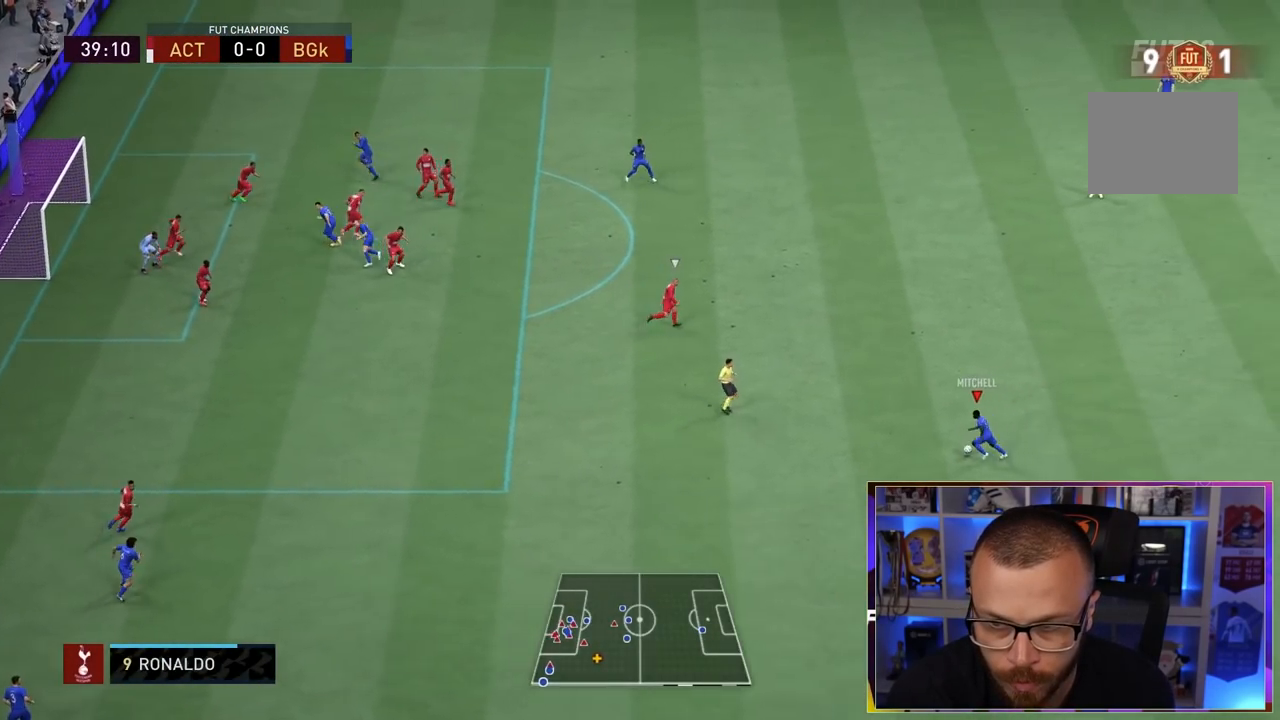
{"buttons": ["R1"], "left_stick": "up-left", "right_stick": "center", "events": [[450, "left_stick", "up-left"]]}
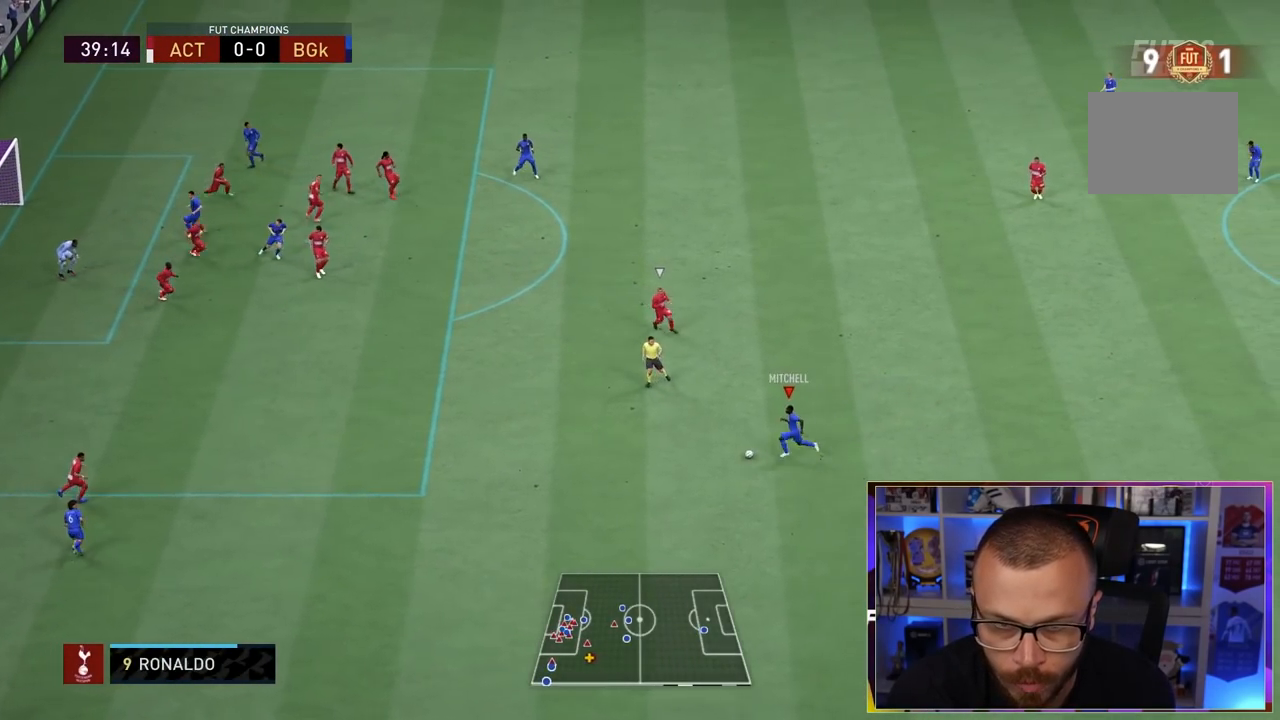
{"buttons": ["R1"], "left_stick": "up-left", "right_stick": "center", "events": []}
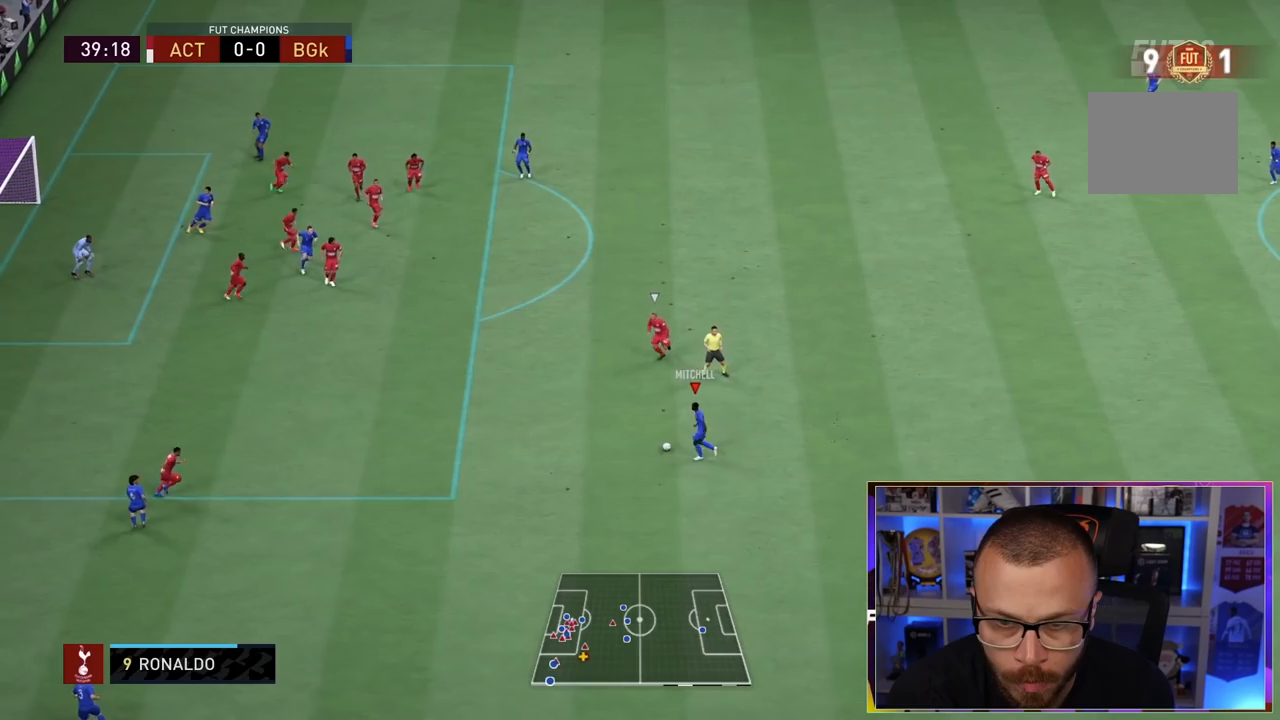
{"buttons": ["R1"], "left_stick": "up-left", "right_stick": "center", "events": []}
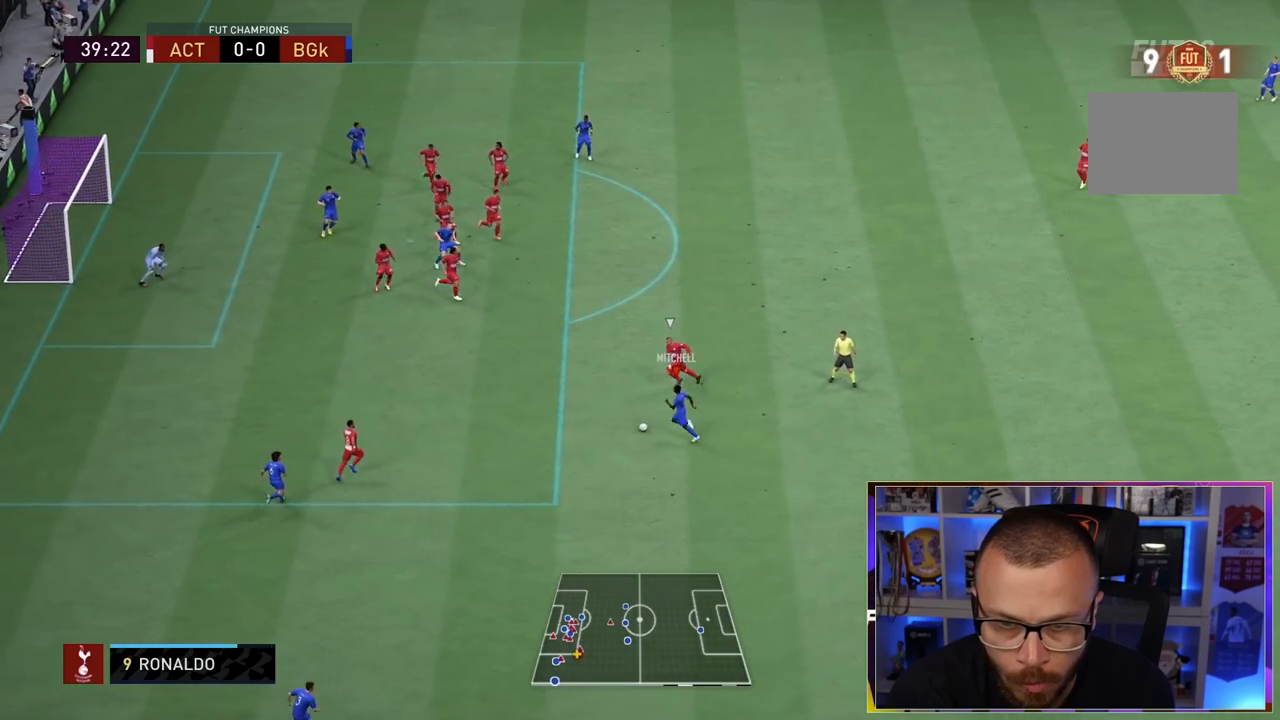
{"buttons": ["R1"], "left_stick": "up-left", "right_stick": "center", "events": []}
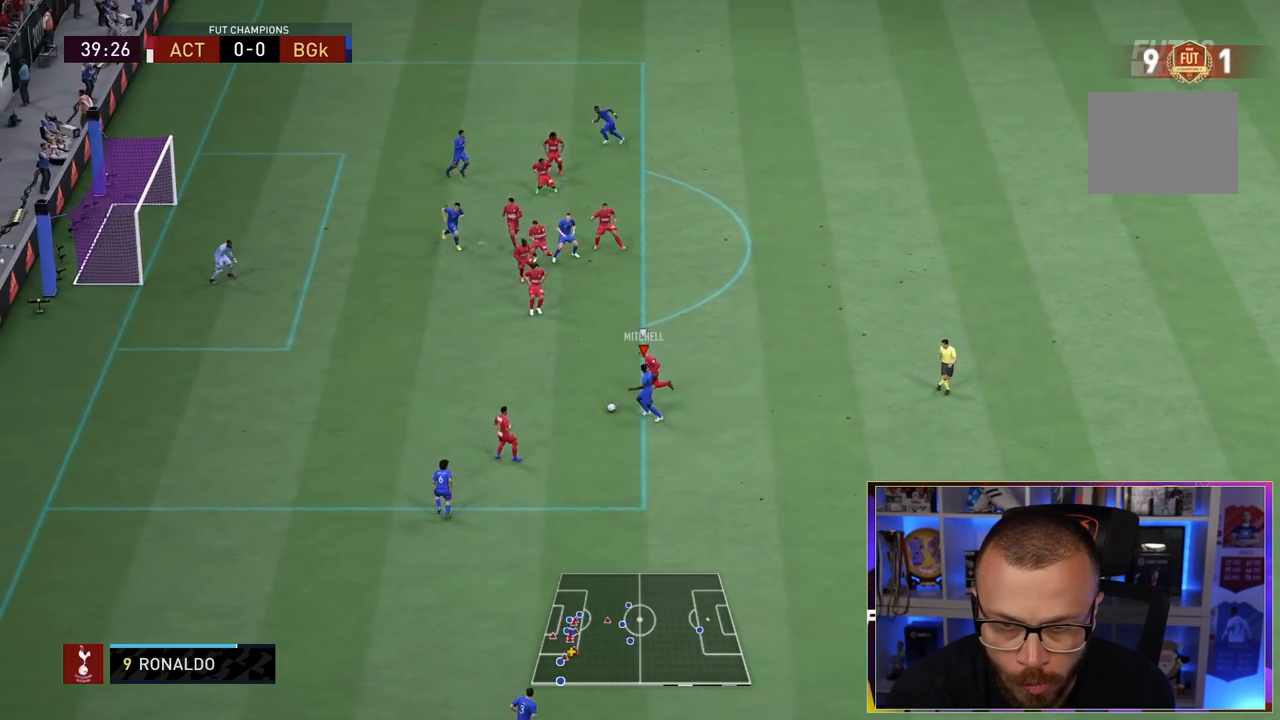
{"buttons": ["CIRCLE"], "left_stick": "up-left", "right_stick": "center", "events": [[400, "R1", "up"], [500, "CIRCLE", "down"]]}
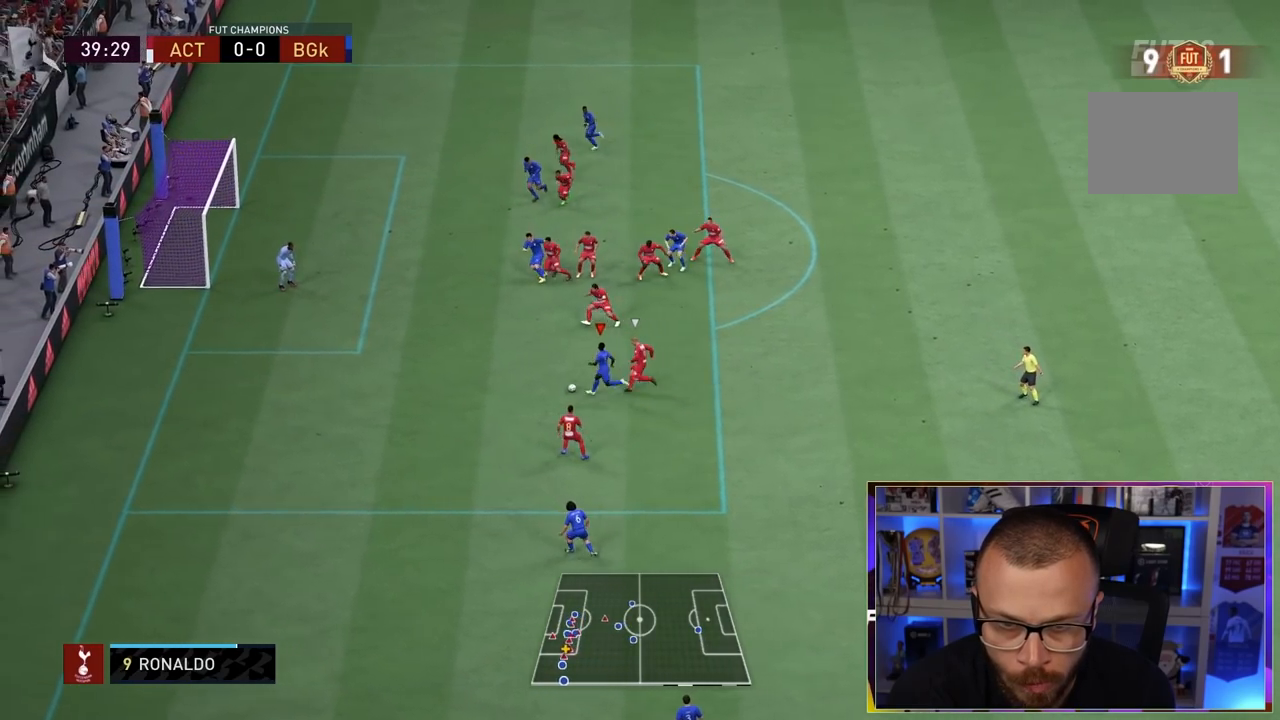
{"buttons": [], "left_stick": "up", "right_stick": "center", "events": [[100, "left_stick", "up"], [200, "CIRCLE", "up"]]}
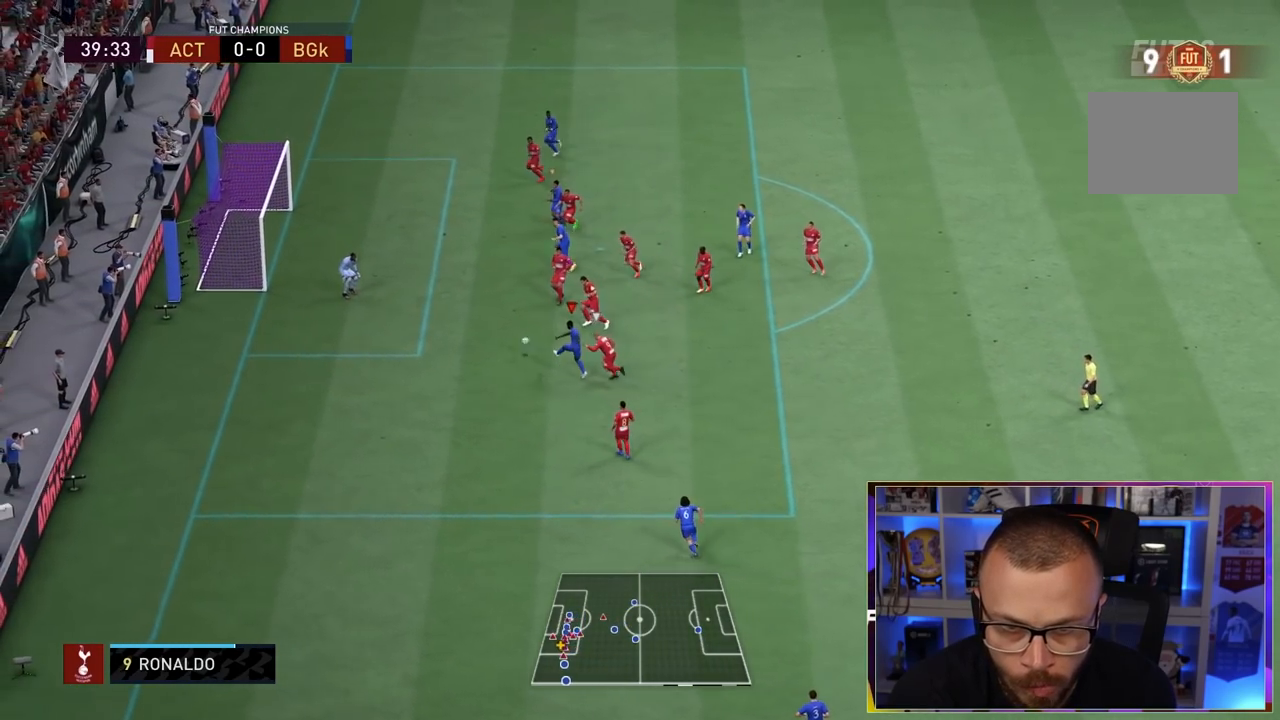
{"buttons": [], "left_stick": "up-left", "right_stick": "center", "events": [[267, "left_stick", "up-left"]]}
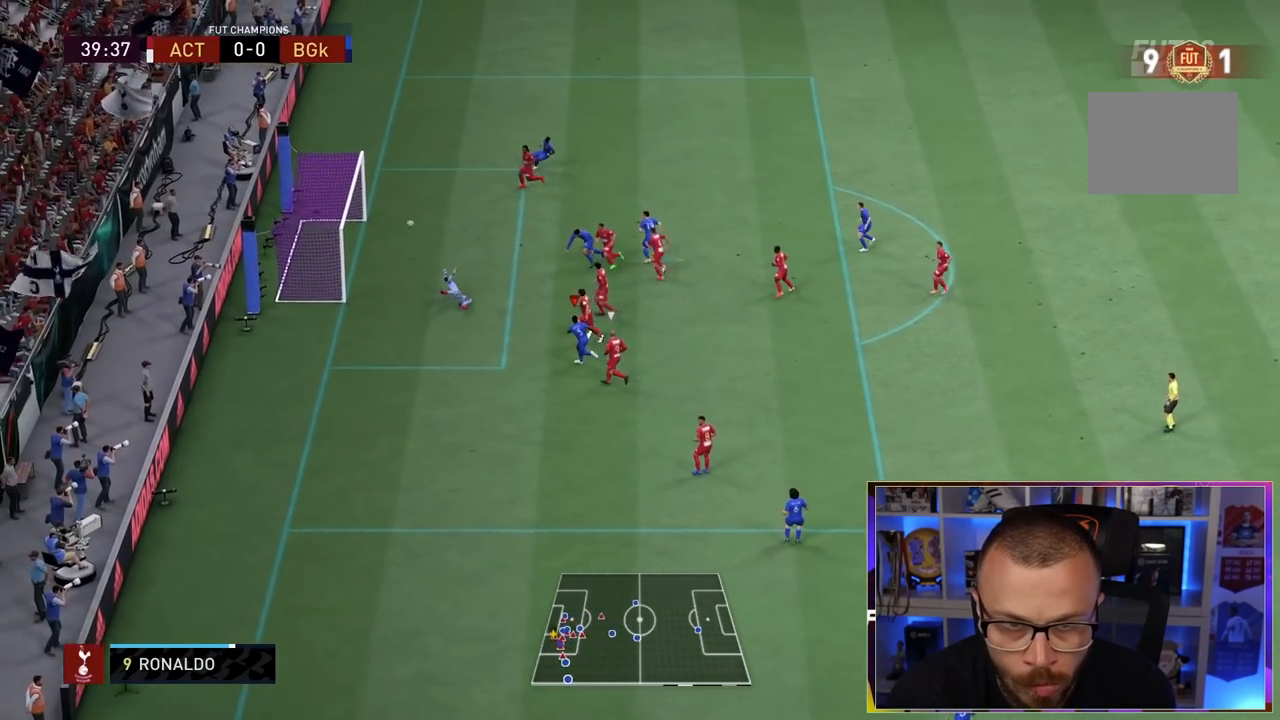
{"buttons": [], "left_stick": "up-left", "right_stick": "center", "events": []}
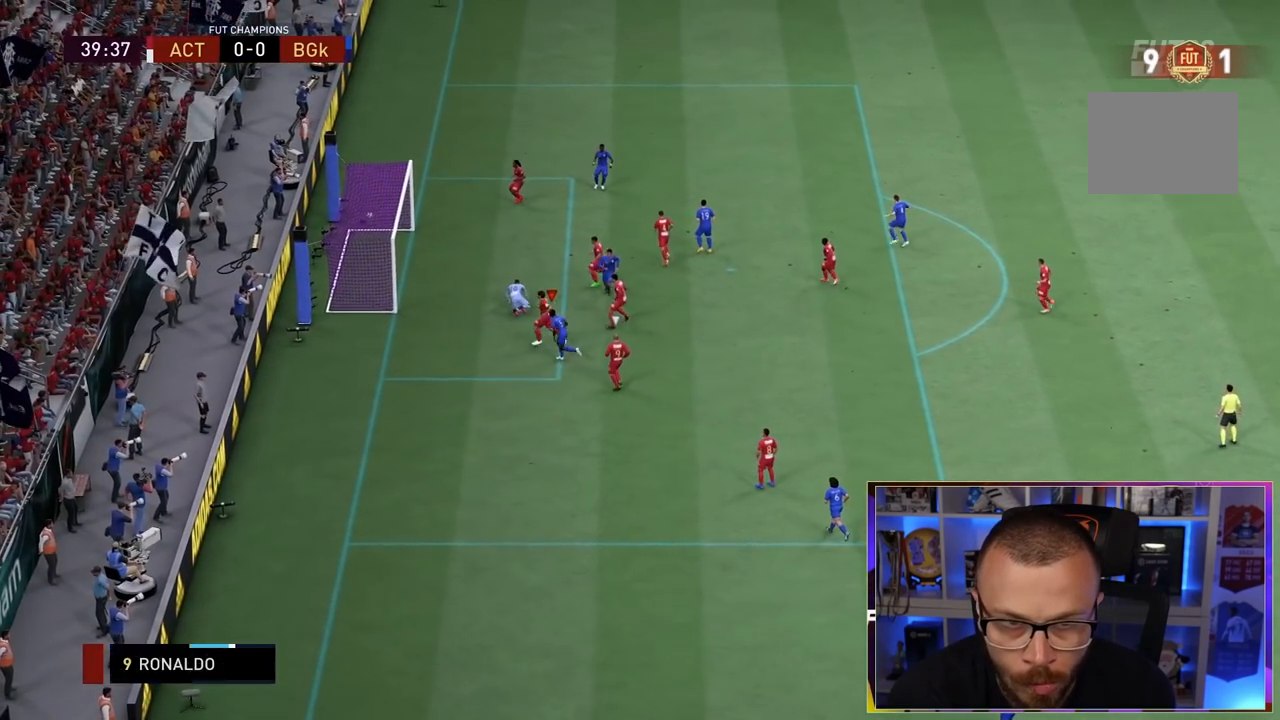
{"buttons": [], "left_stick": "center", "right_stick": "center", "events": [[333, "left_stick", "center"]]}
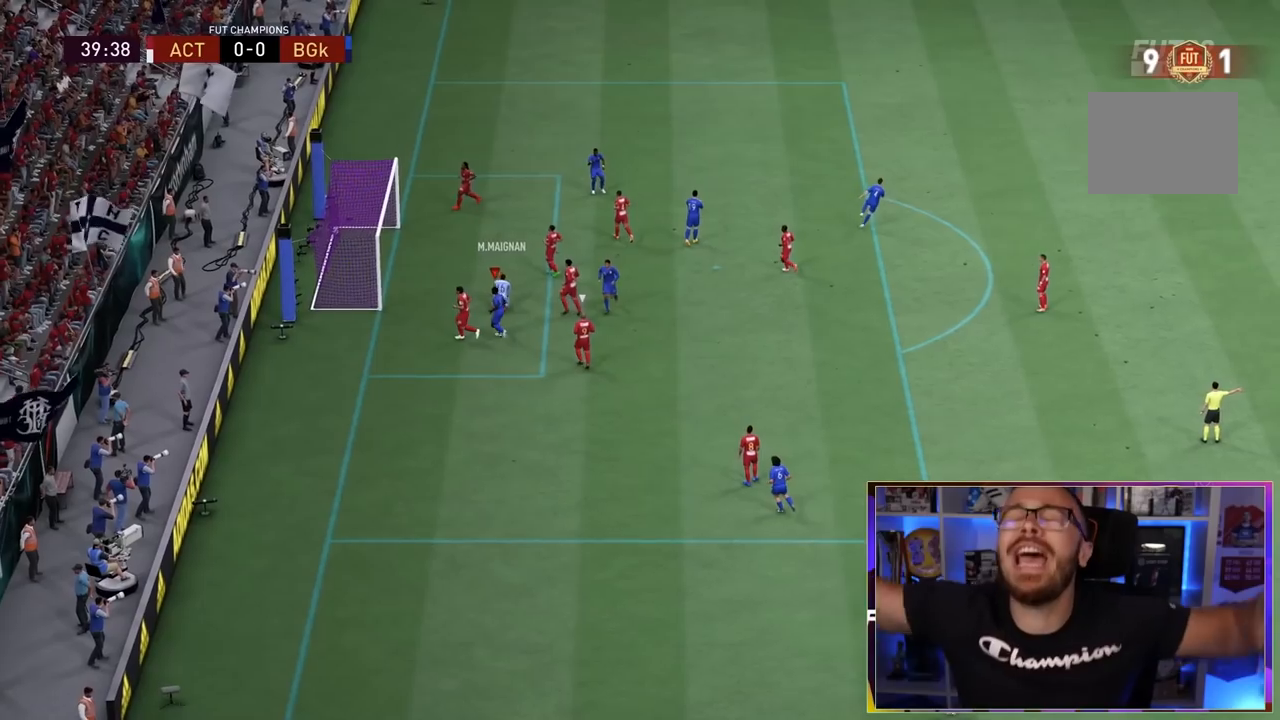
{"buttons": [], "left_stick": "center", "right_stick": "center", "events": []}
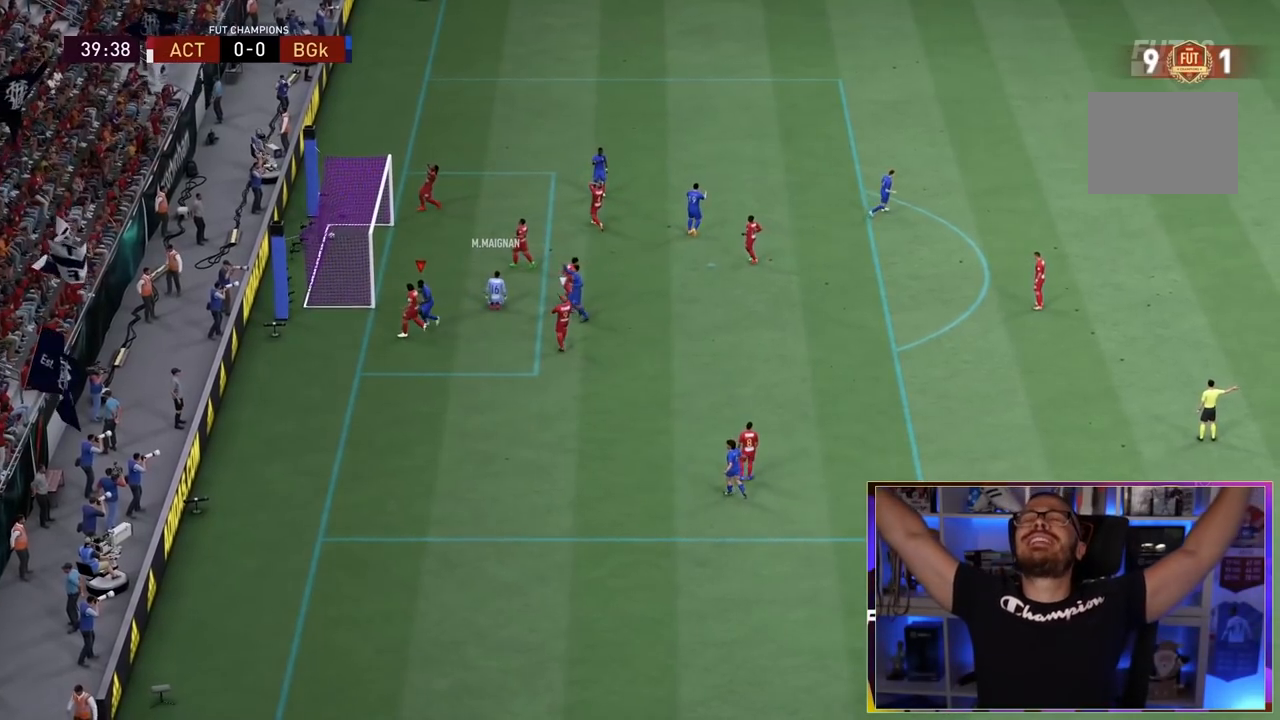
{"buttons": [], "left_stick": "center", "right_stick": "center", "events": []}
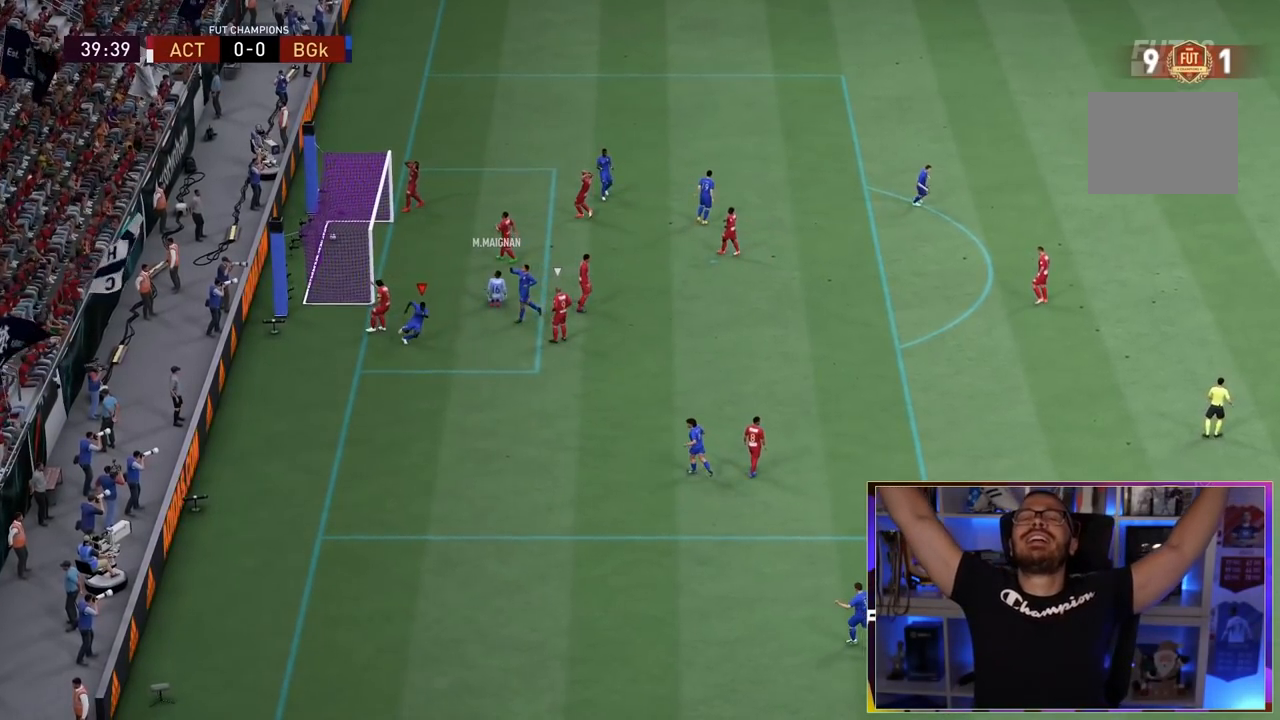
{"buttons": [], "left_stick": "center", "right_stick": "center", "events": []}
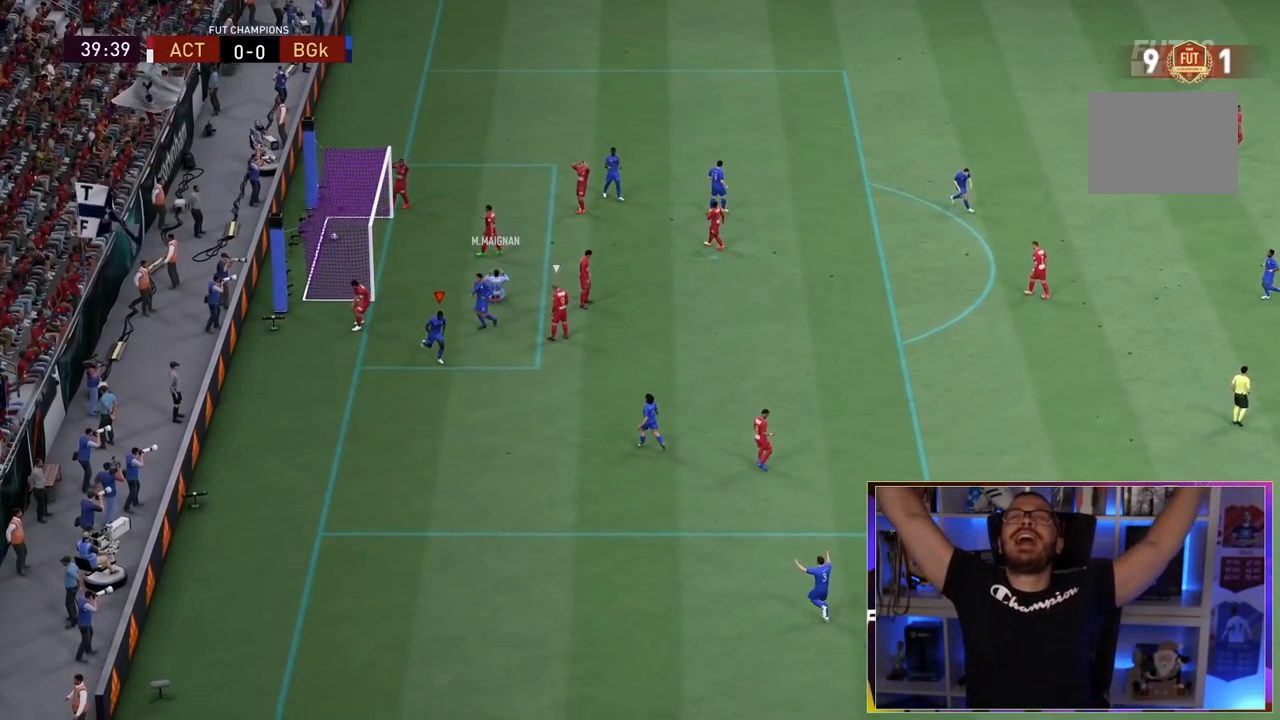
{"buttons": [], "left_stick": "center", "right_stick": "center", "events": []}
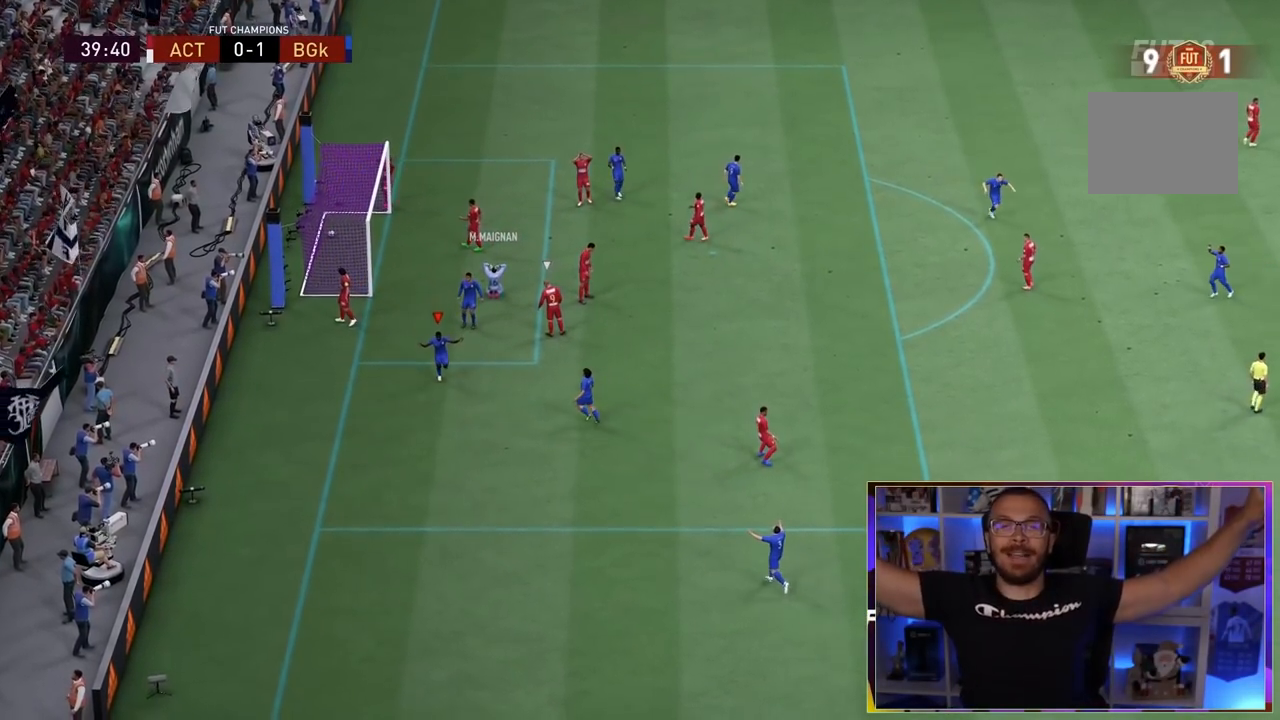
{"buttons": [], "left_stick": "center", "right_stick": "center", "events": []}
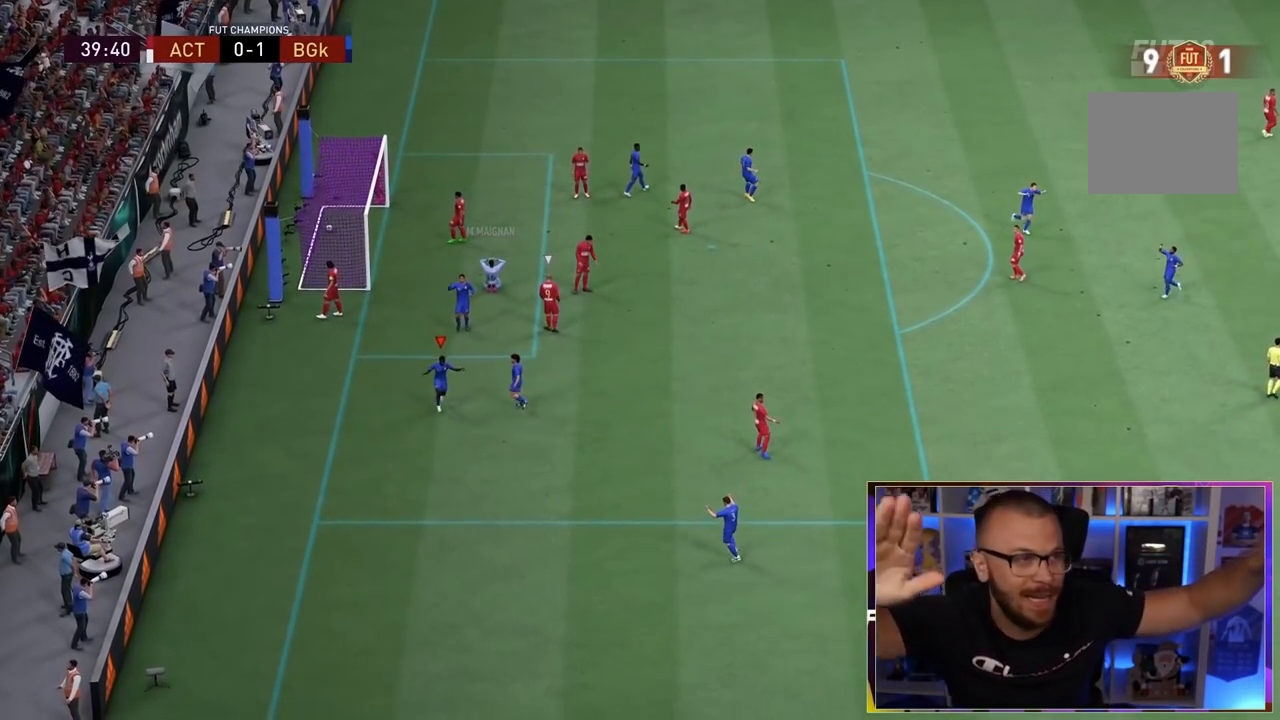
{"buttons": [], "left_stick": "center", "right_stick": "center", "events": []}
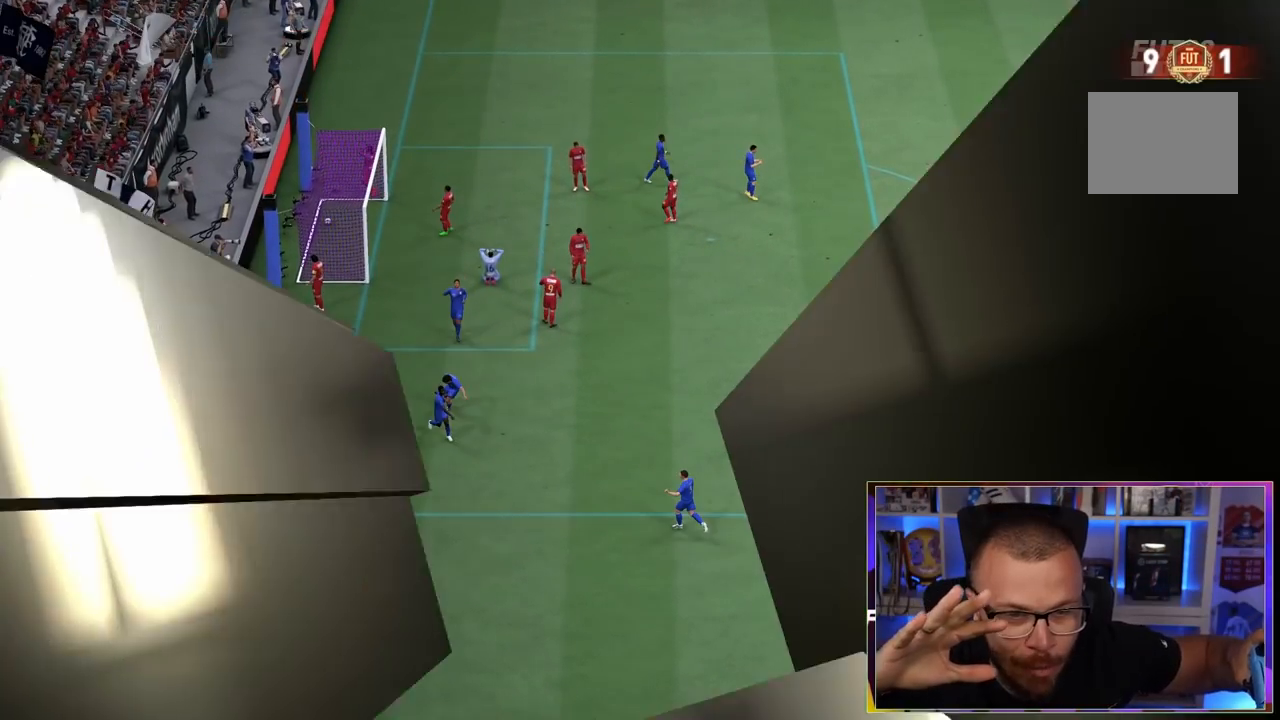
{"buttons": [], "left_stick": "center", "right_stick": "center", "events": []}